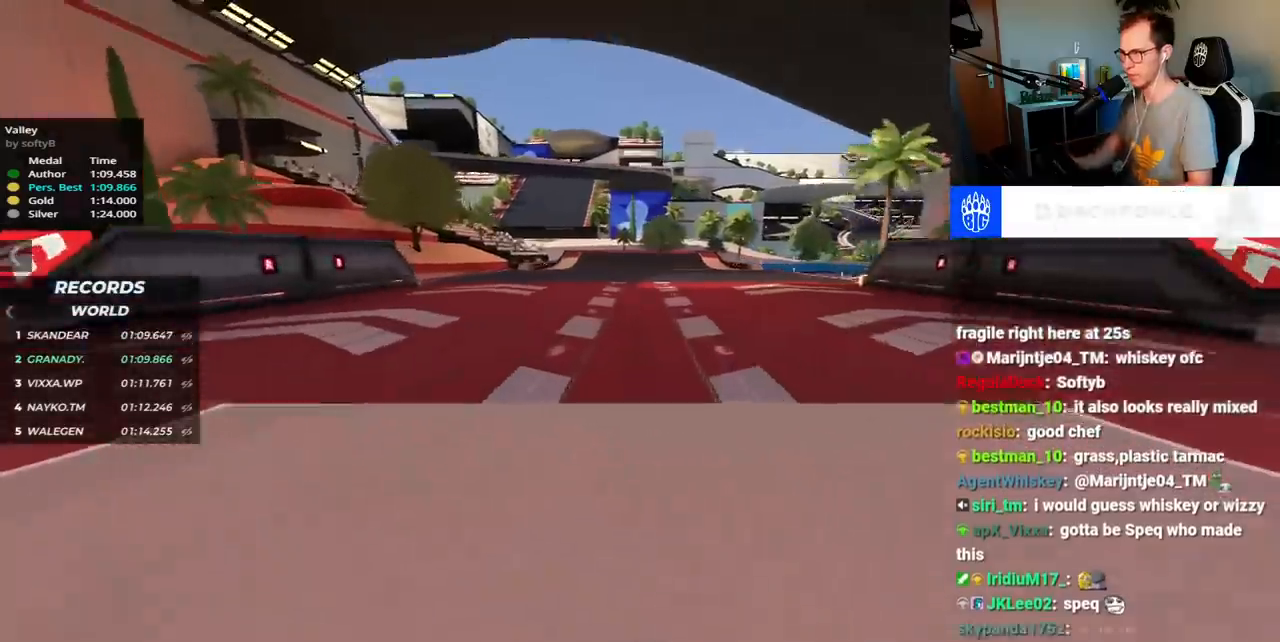
Gameplay with keyboard; each line is a JSON object with the keys held at the frame after it. "events" lists presses ("down") and releases ("up") of "down", "left", "right", "space" and "up" between this image and that frame as [ms after this image, input, new state], when the widget could be followed in between. No other keys are recorded. Mouse input is not recorded.
{"keys": ["left", "up"], "events": [[383, "left", "down"]]}
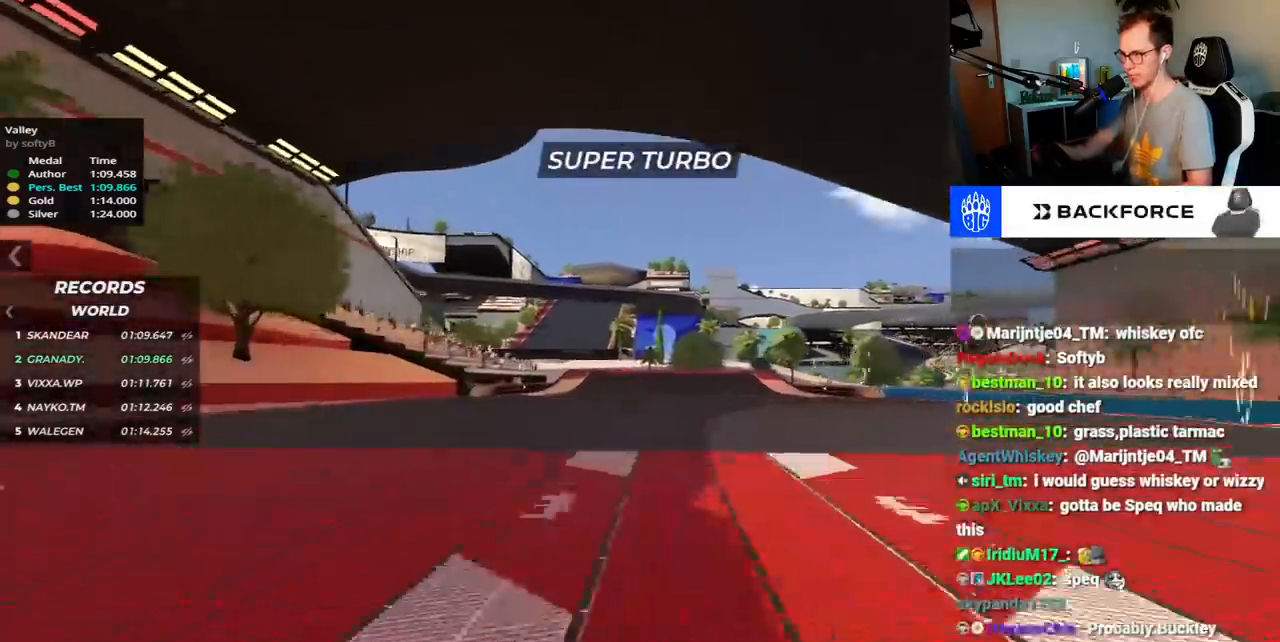
{"keys": ["right", "up"], "events": [[383, "left", "up"], [467, "right", "down"]]}
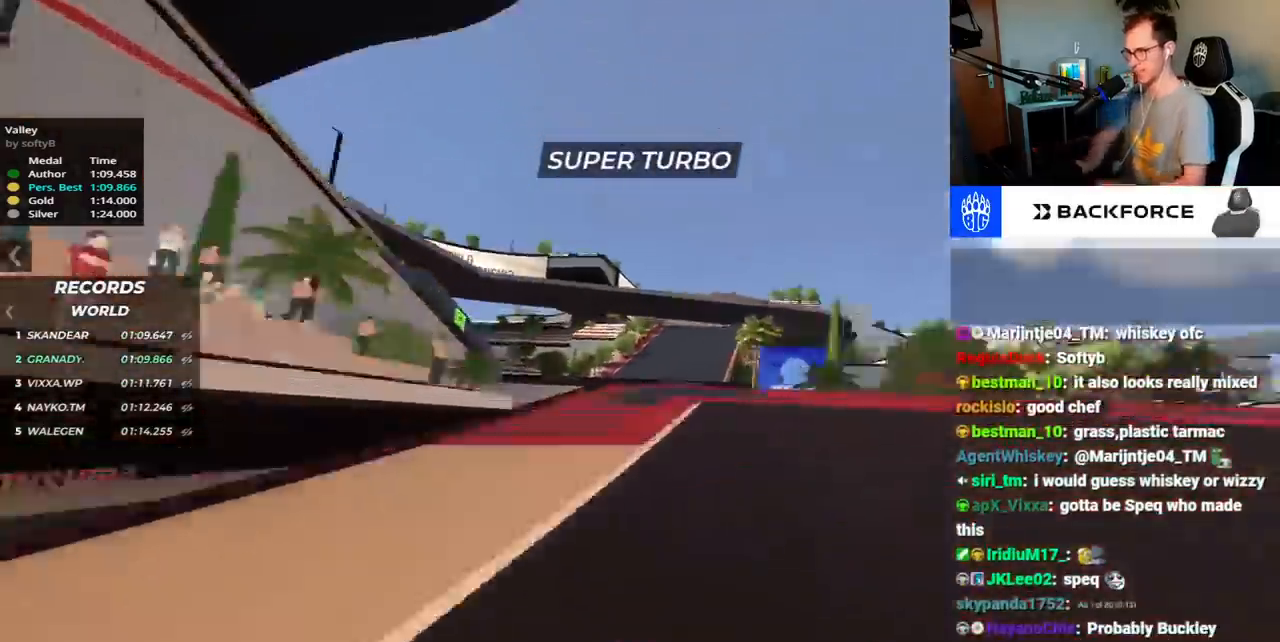
{"keys": ["up"], "events": [[300, "right", "up"]]}
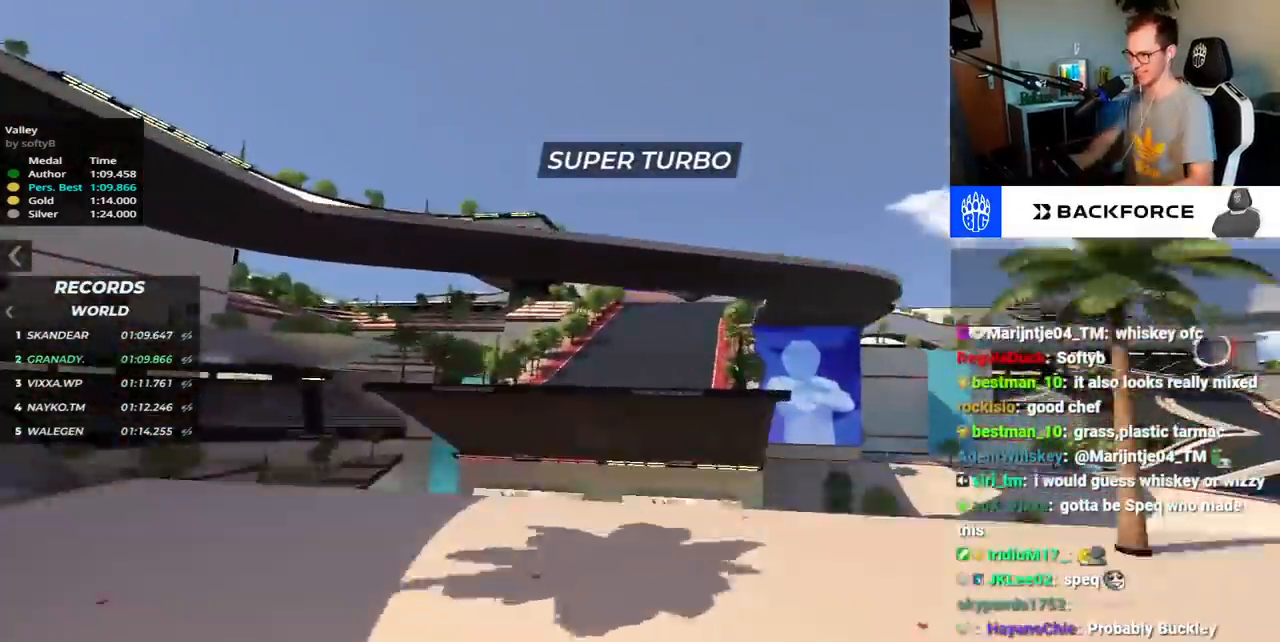
{"keys": ["right", "up"], "events": [[433, "right", "down"]]}
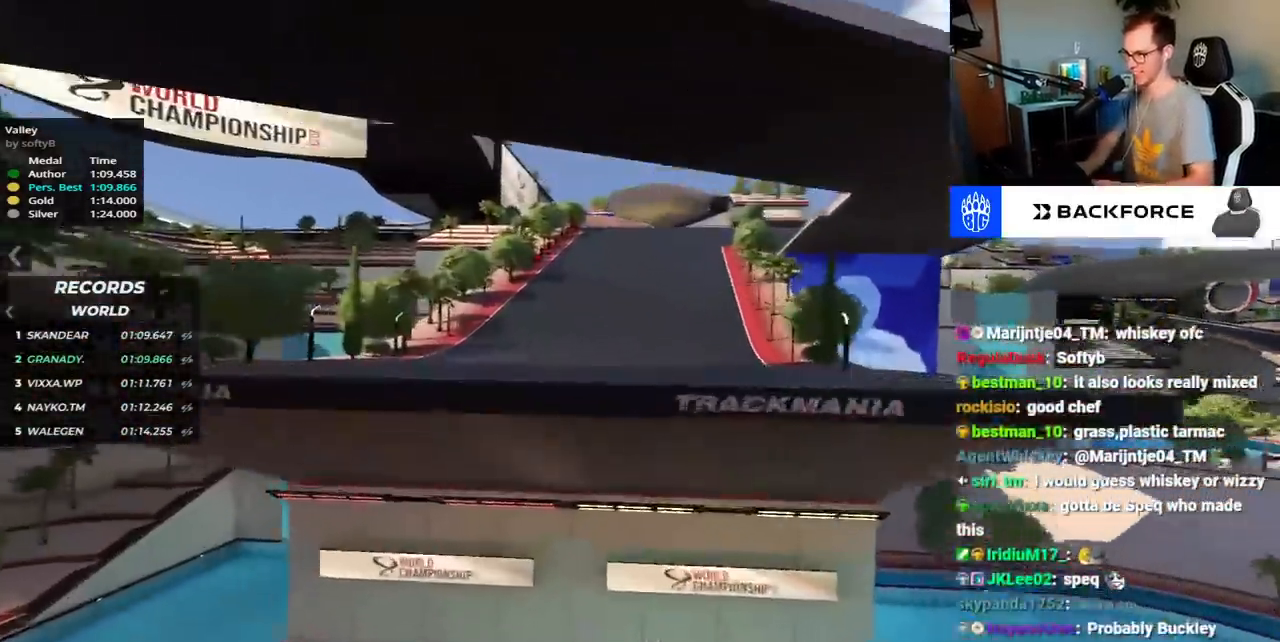
{"keys": ["down", "right", "up"], "events": [[250, "down", "down"]]}
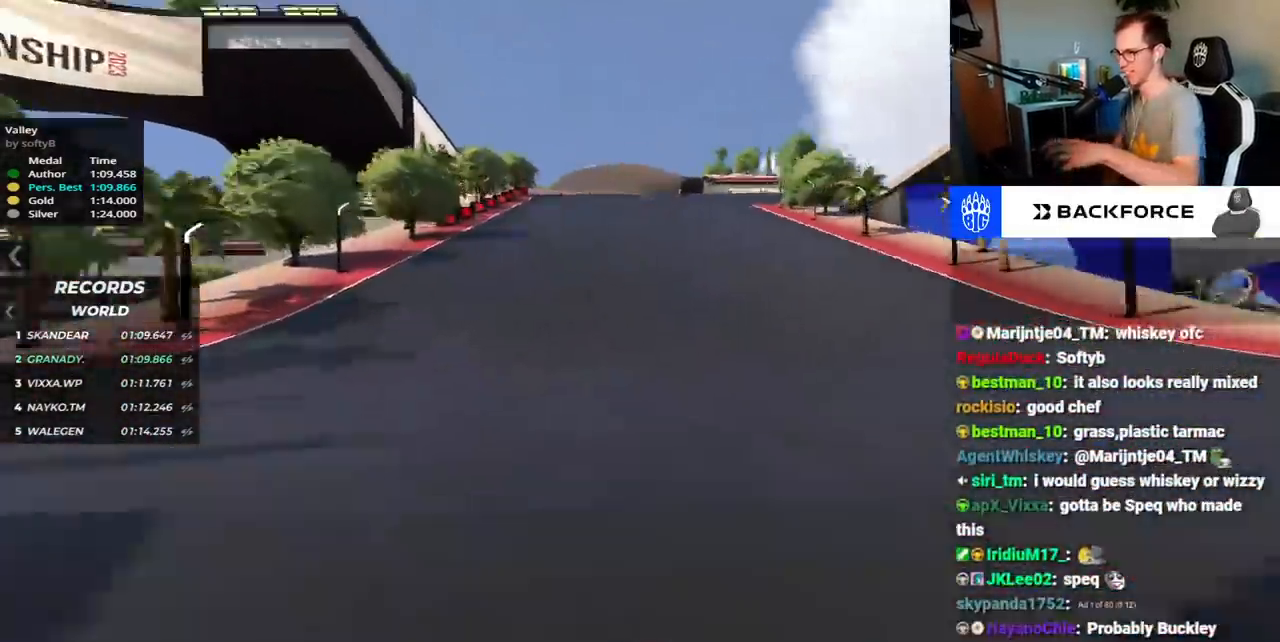
{"keys": ["down", "right"], "events": [[333, "up", "up"]]}
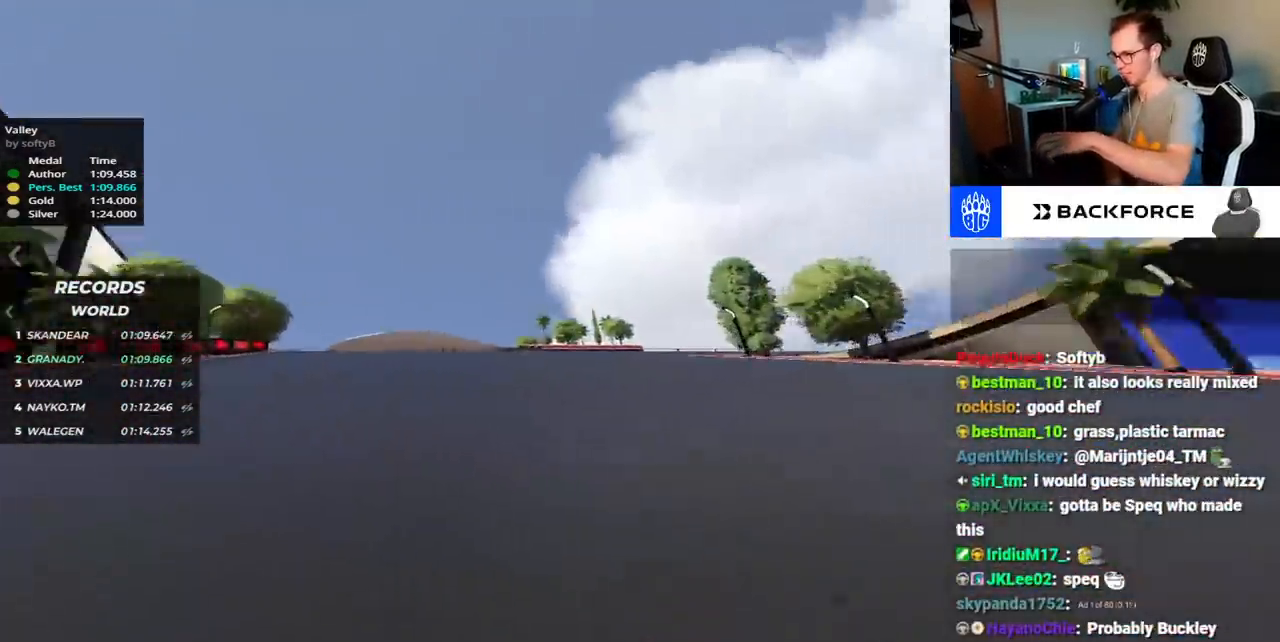
{"keys": ["down", "right", "up"], "events": [[50, "up", "down"], [217, "up", "up"], [383, "up", "down"]]}
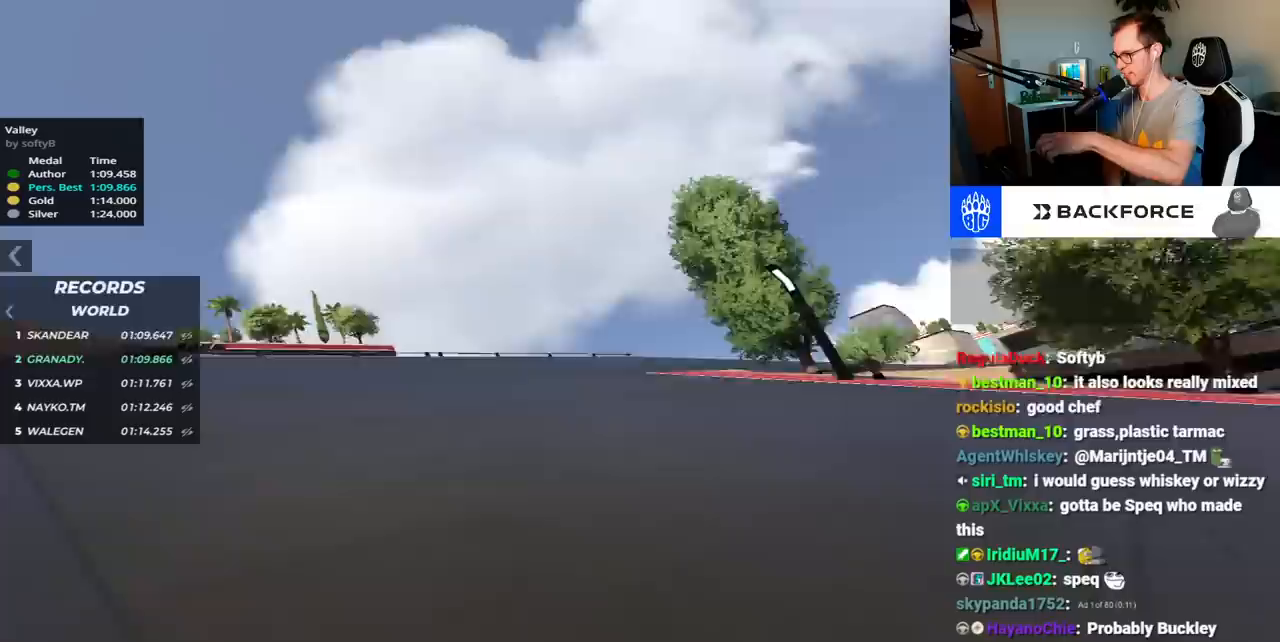
{"keys": ["right", "up"], "events": [[17, "down", "up"], [250, "down", "down"], [283, "down", "up"]]}
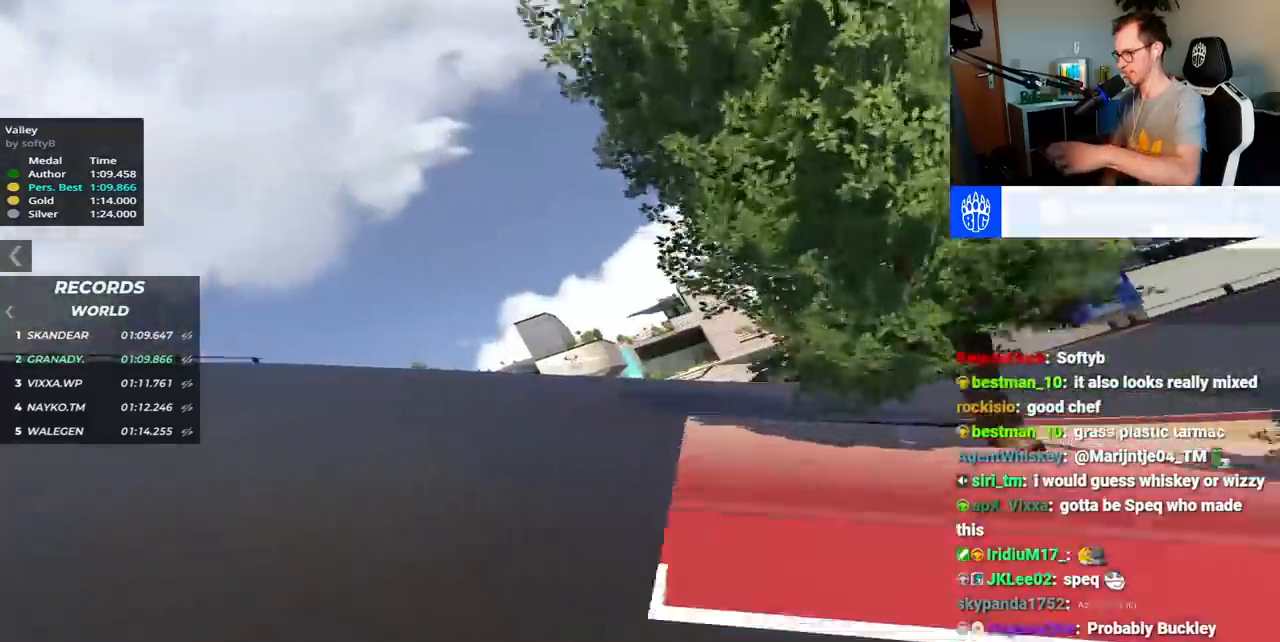
{"keys": ["right", "up"]}
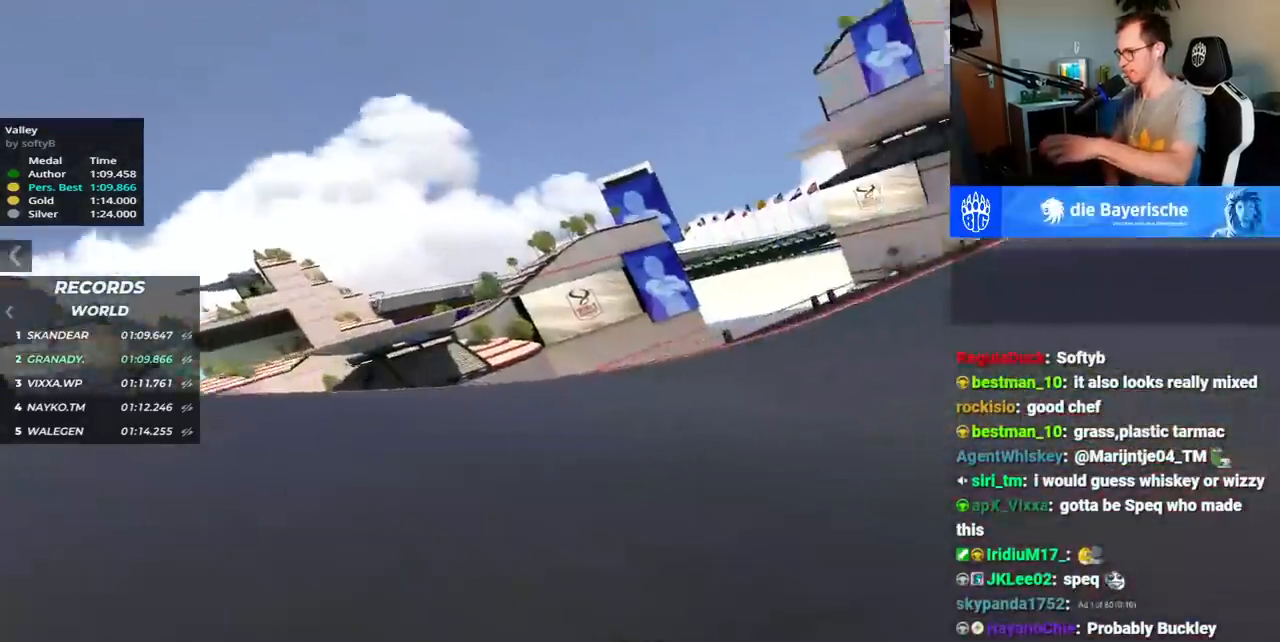
{"keys": ["right", "up"], "events": [[217, "up", "up"], [283, "up", "down"]]}
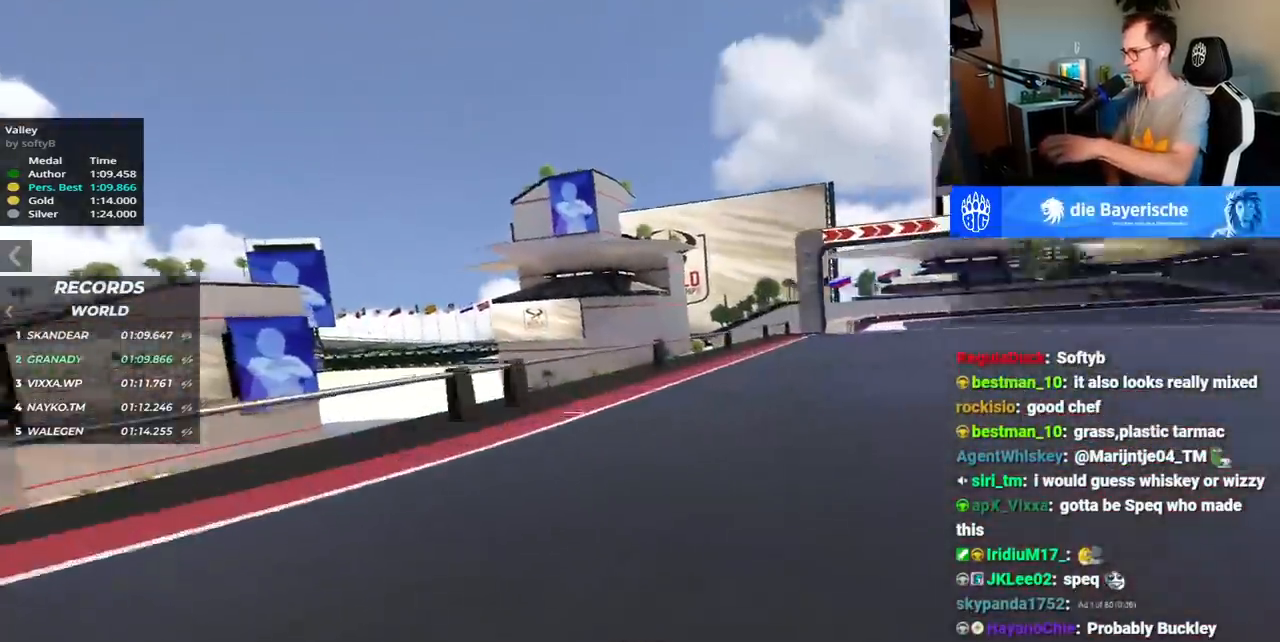
{"keys": ["right", "up"], "events": []}
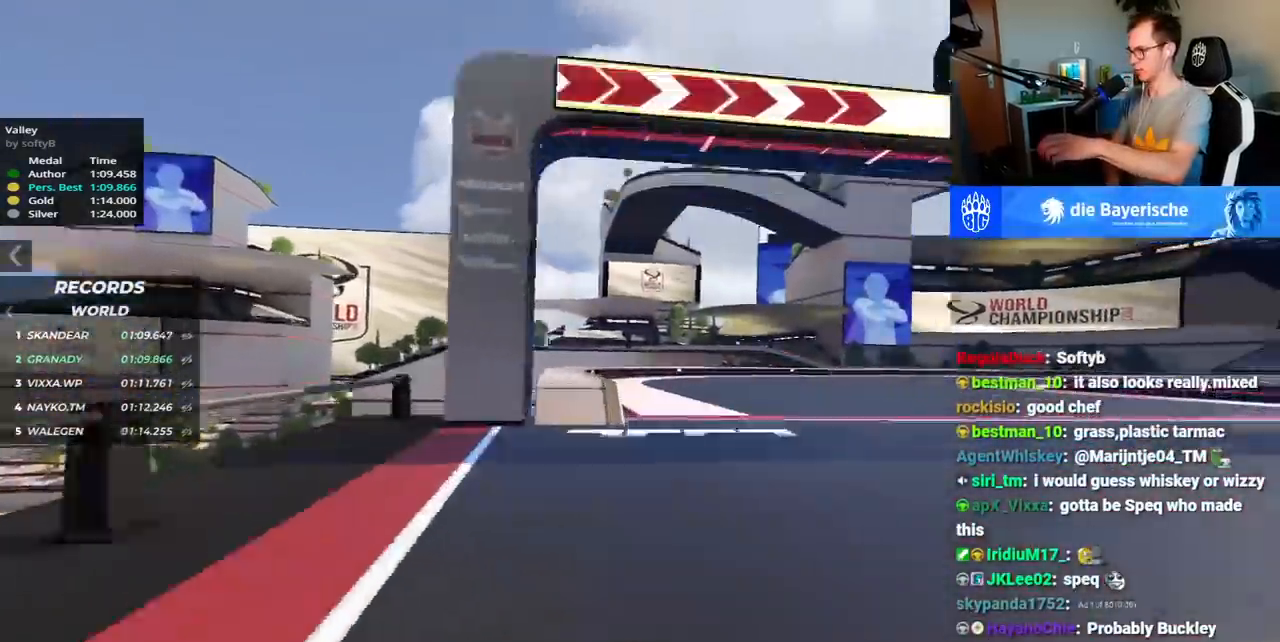
{"keys": ["right", "up"], "events": []}
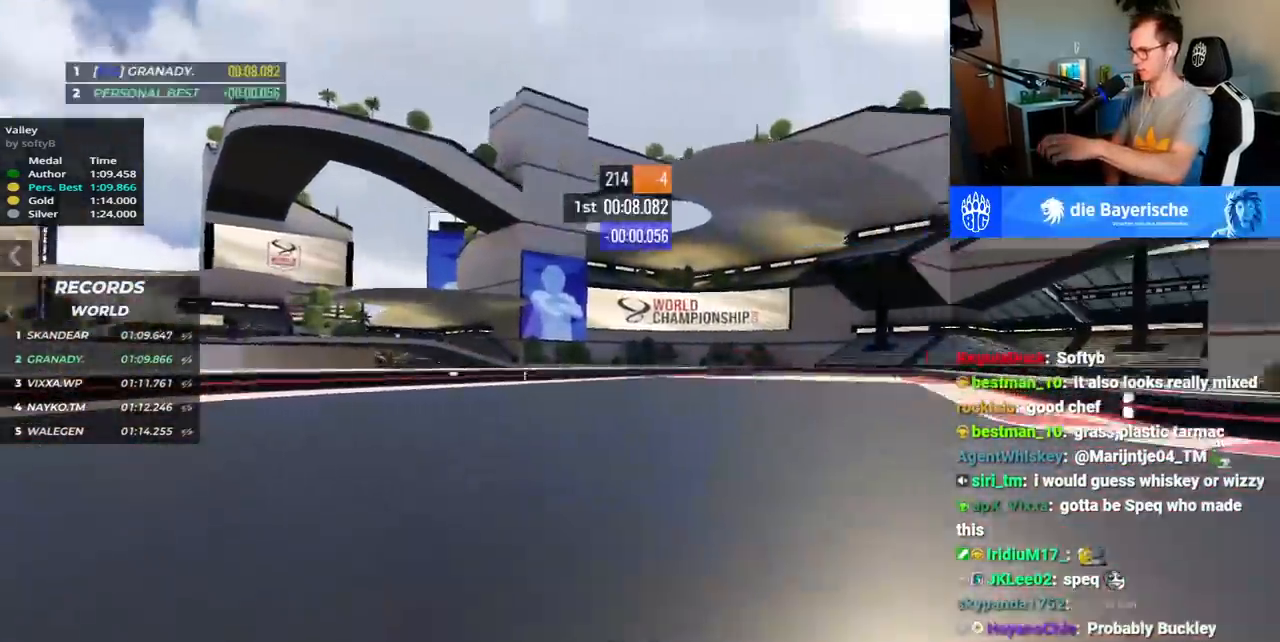
{"keys": ["left", "up"], "events": [[367, "right", "up"], [467, "left", "down"]]}
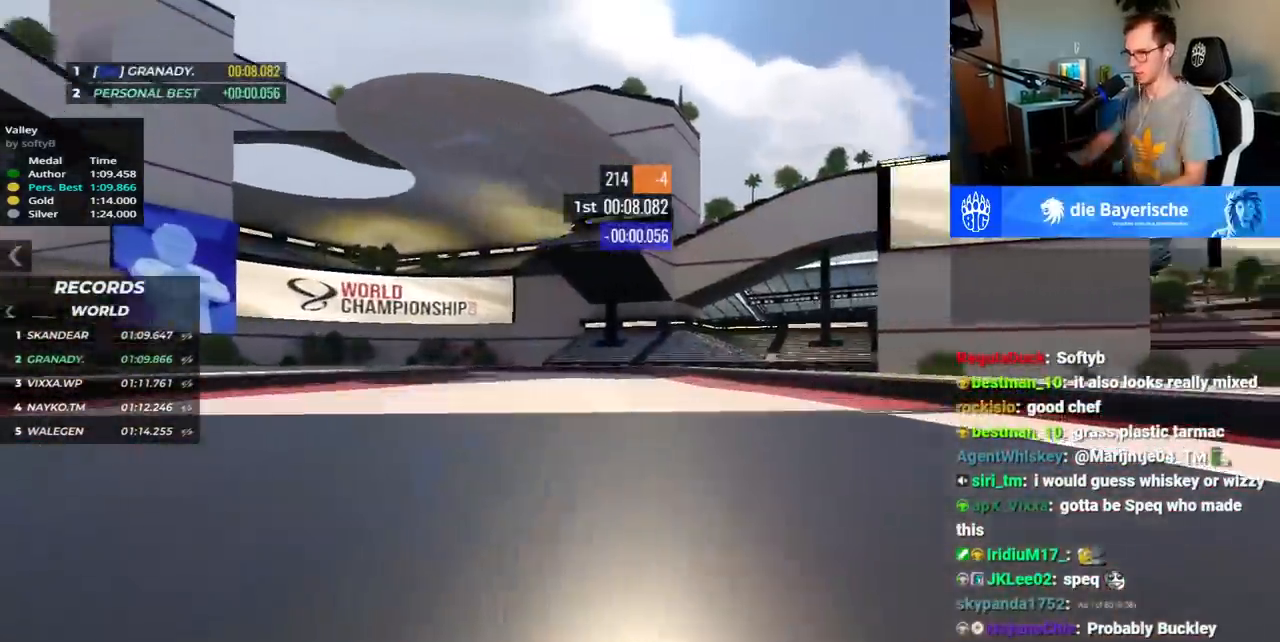
{"keys": ["left", "up"], "events": []}
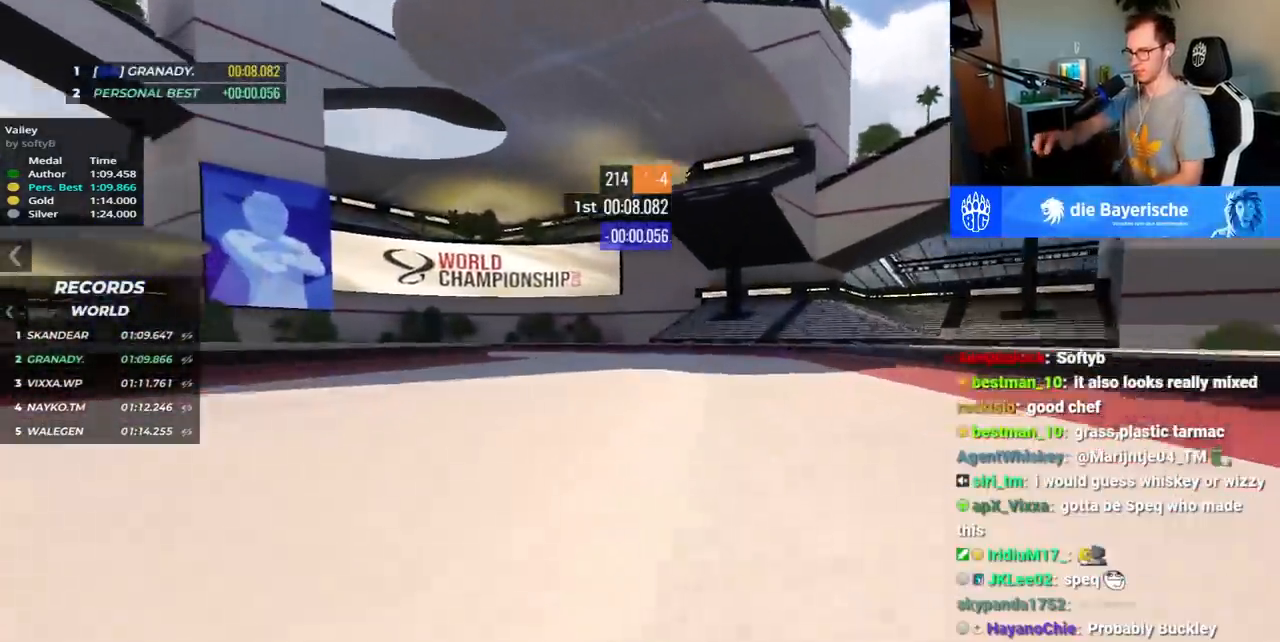
{"keys": ["left", "up"], "events": []}
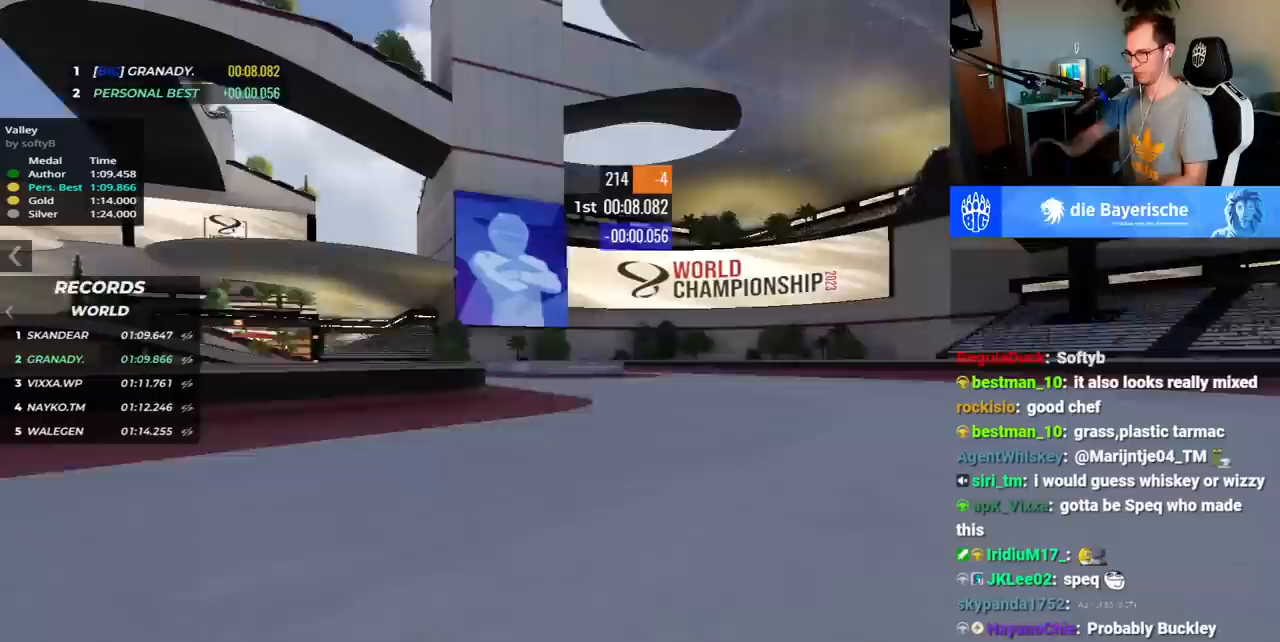
{"keys": ["left", "up"], "events": []}
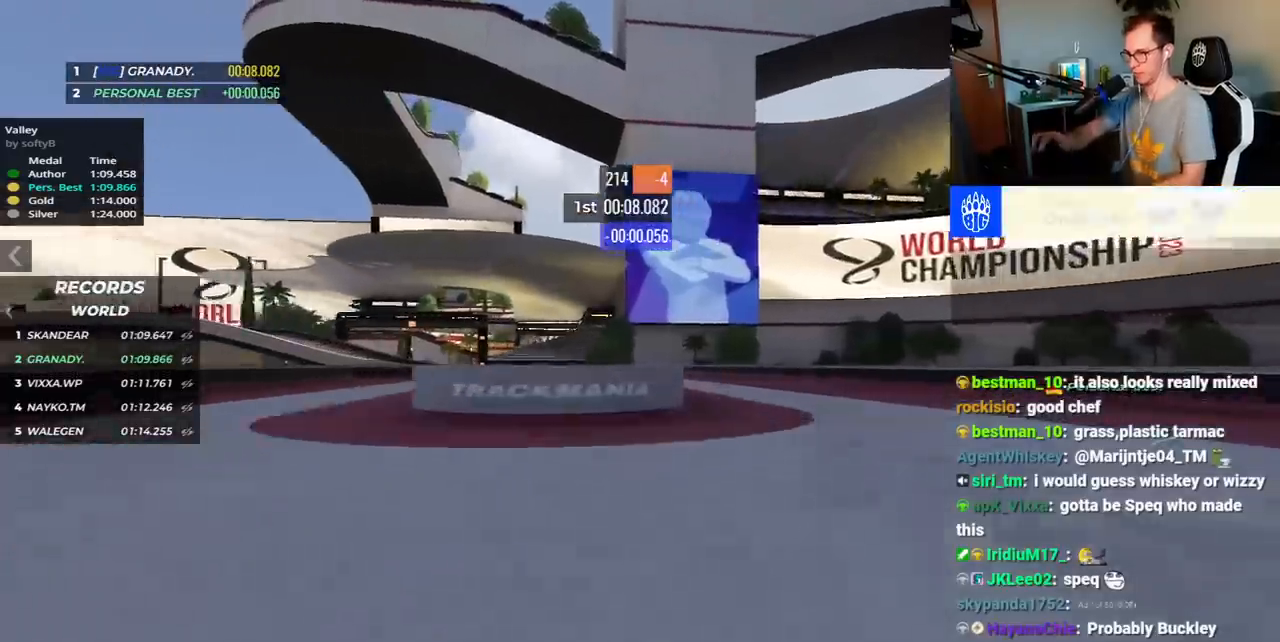
{"keys": ["left", "up"], "events": []}
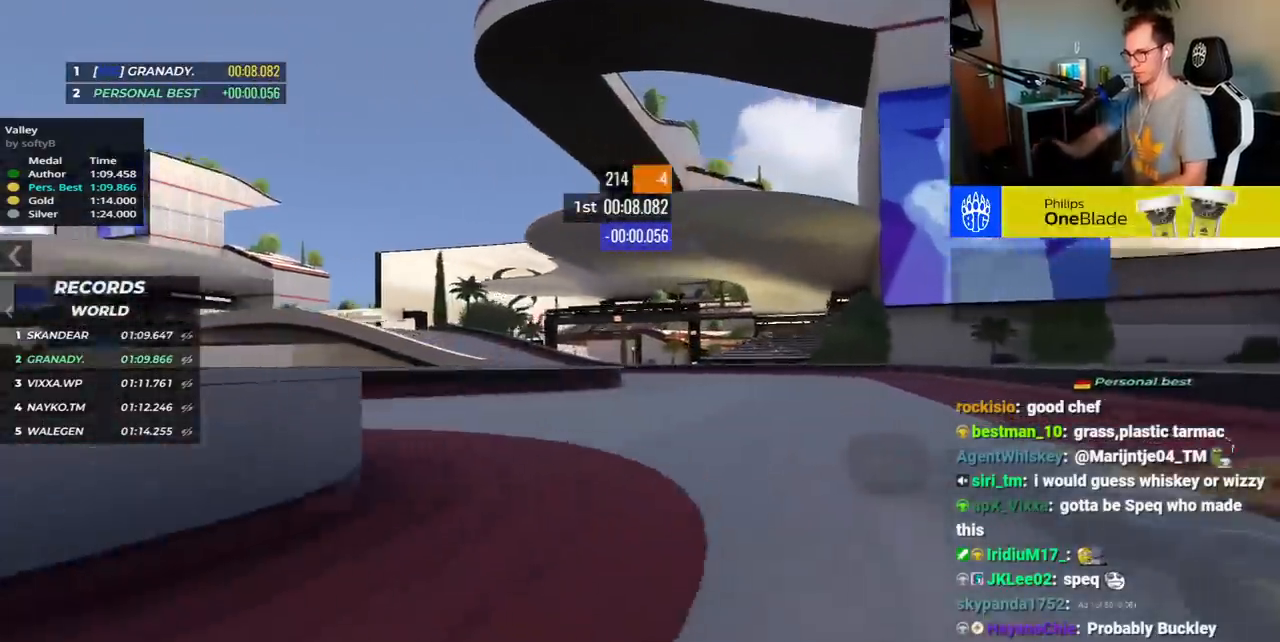
{"keys": ["left", "up"], "events": []}
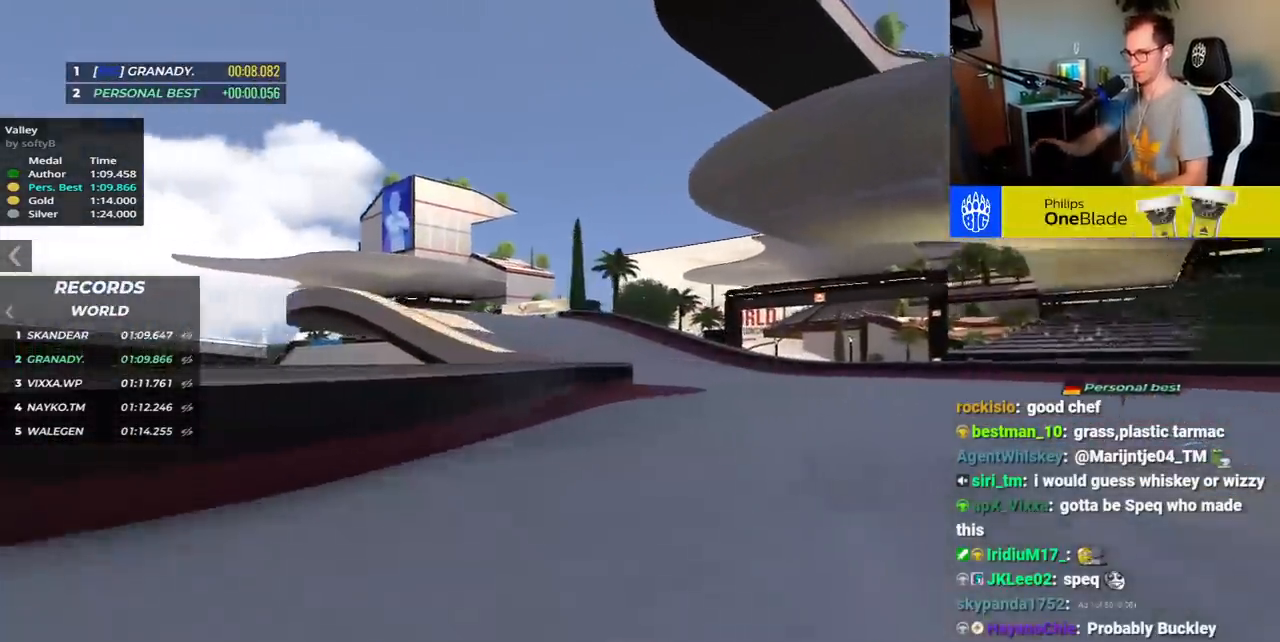
{"keys": ["left", "up"], "events": []}
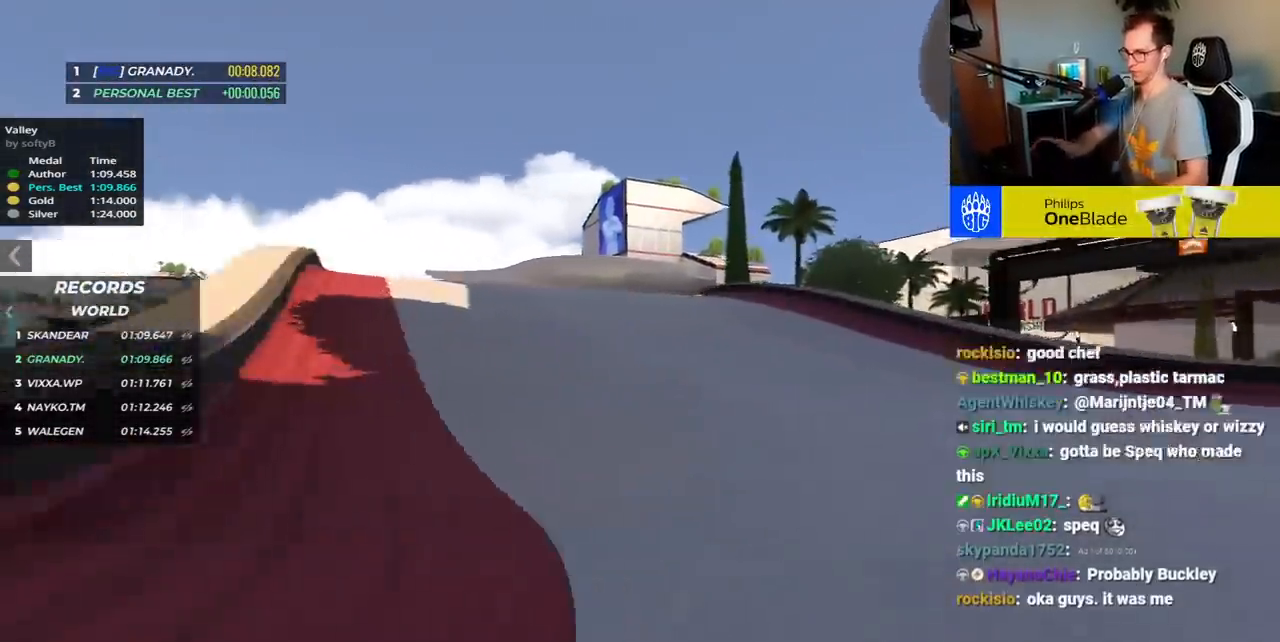
{"keys": ["right", "up"], "events": [[50, "left", "up"], [400, "right", "down"]]}
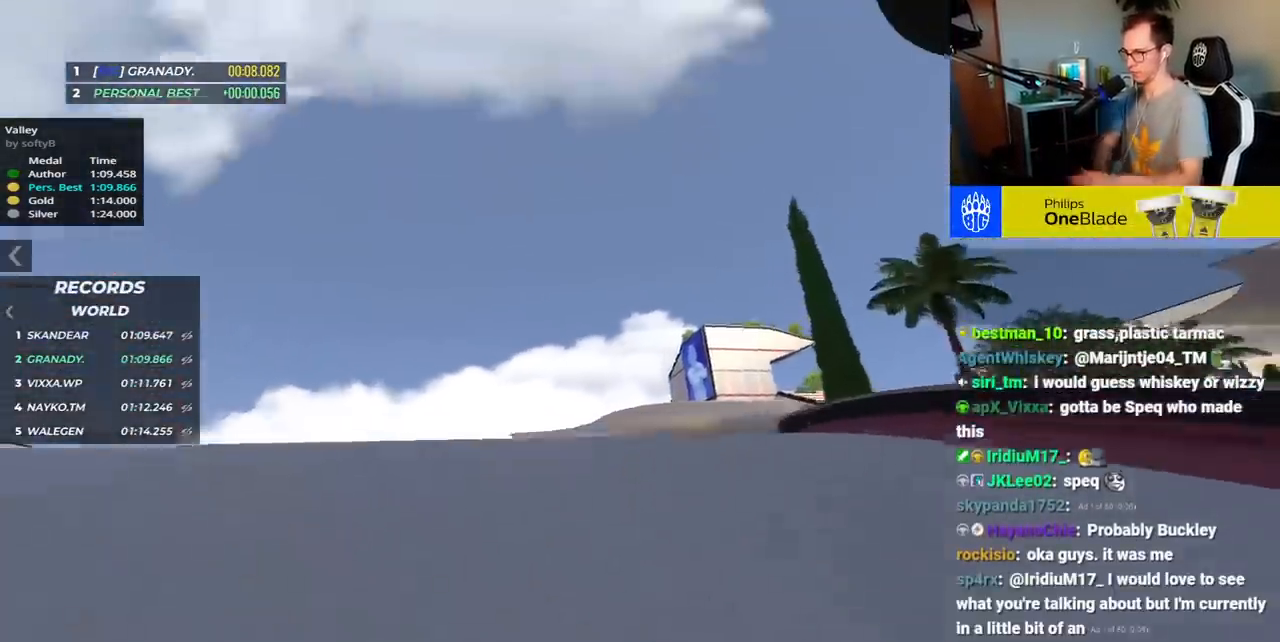
{"keys": ["right", "up"], "events": [[33, "up", "up"], [100, "up", "down"]]}
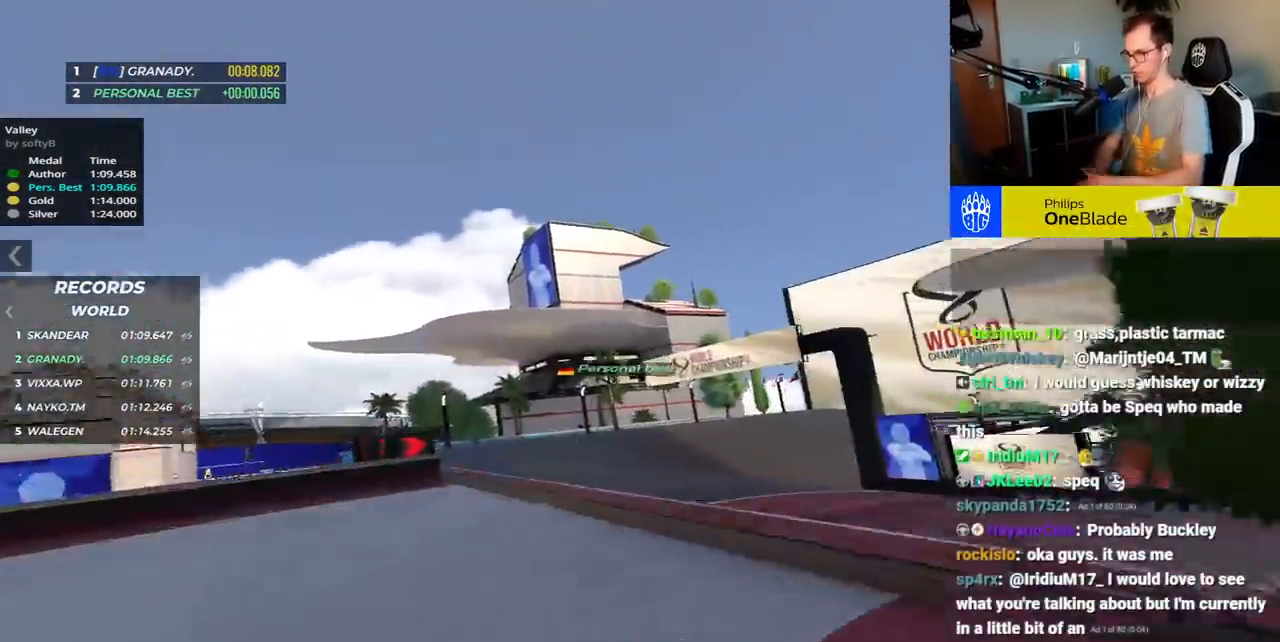
{"keys": ["right", "up"], "events": [[33, "right", "up"], [350, "right", "down"]]}
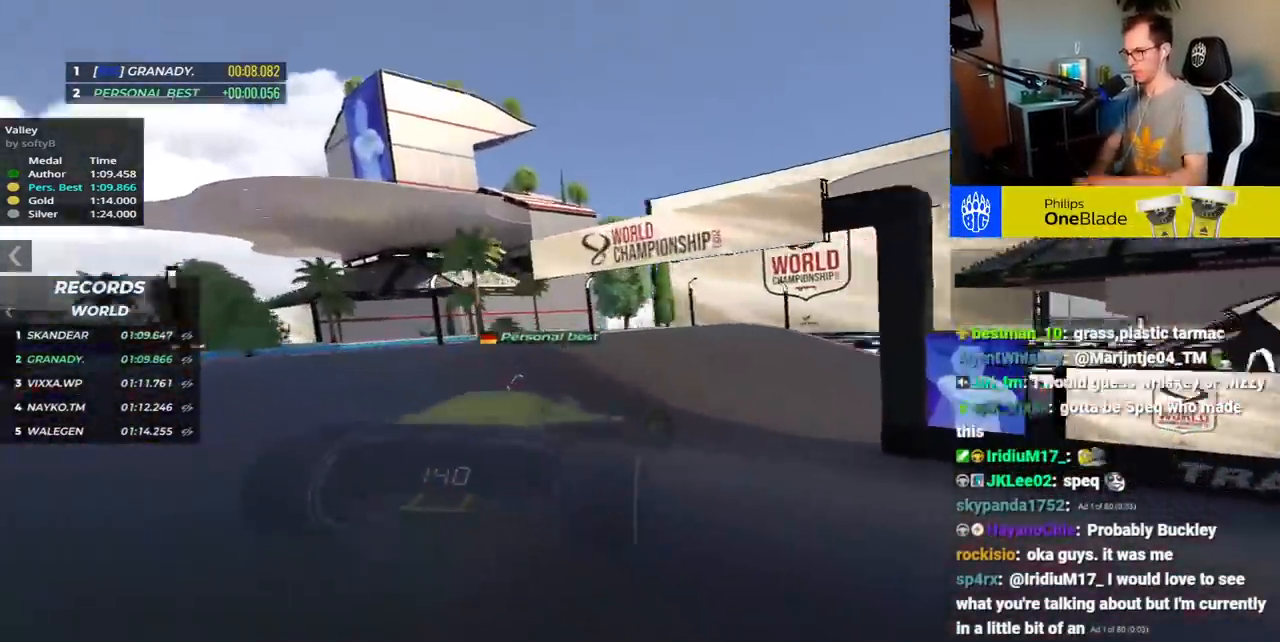
{"keys": ["down", "right", "up"], "events": [[233, "down", "down"]]}
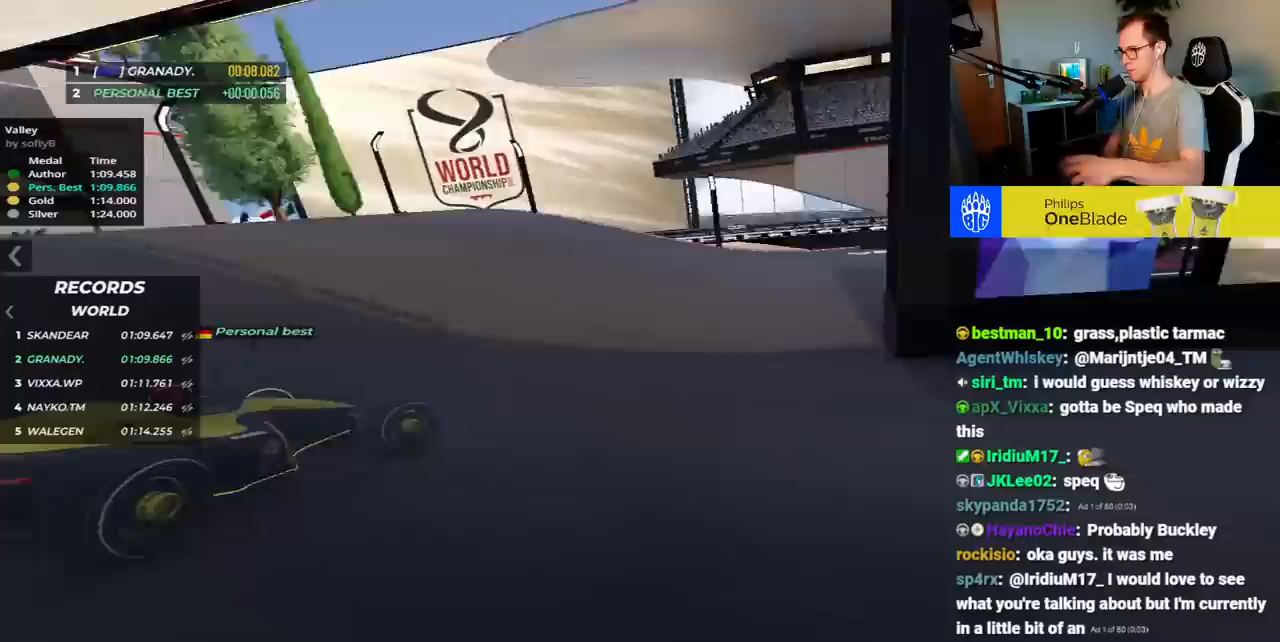
{"keys": ["right", "up"], "events": [[200, "down", "up"], [300, "down", "down"], [350, "down", "up"]]}
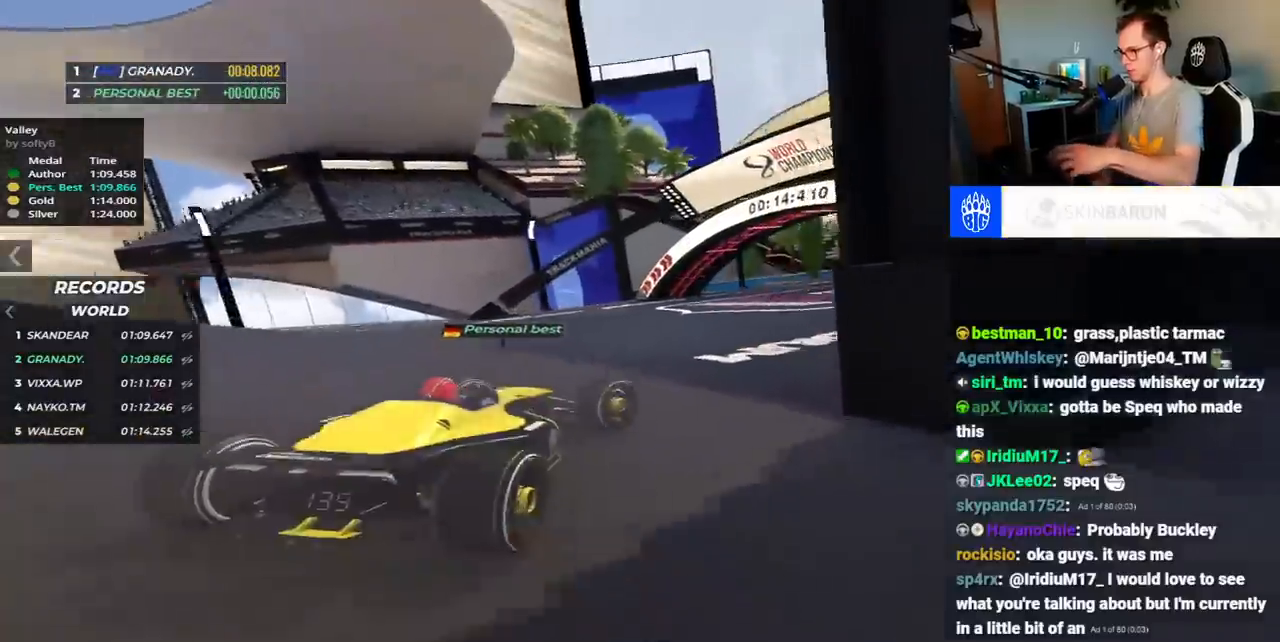
{"keys": ["right", "up"], "events": []}
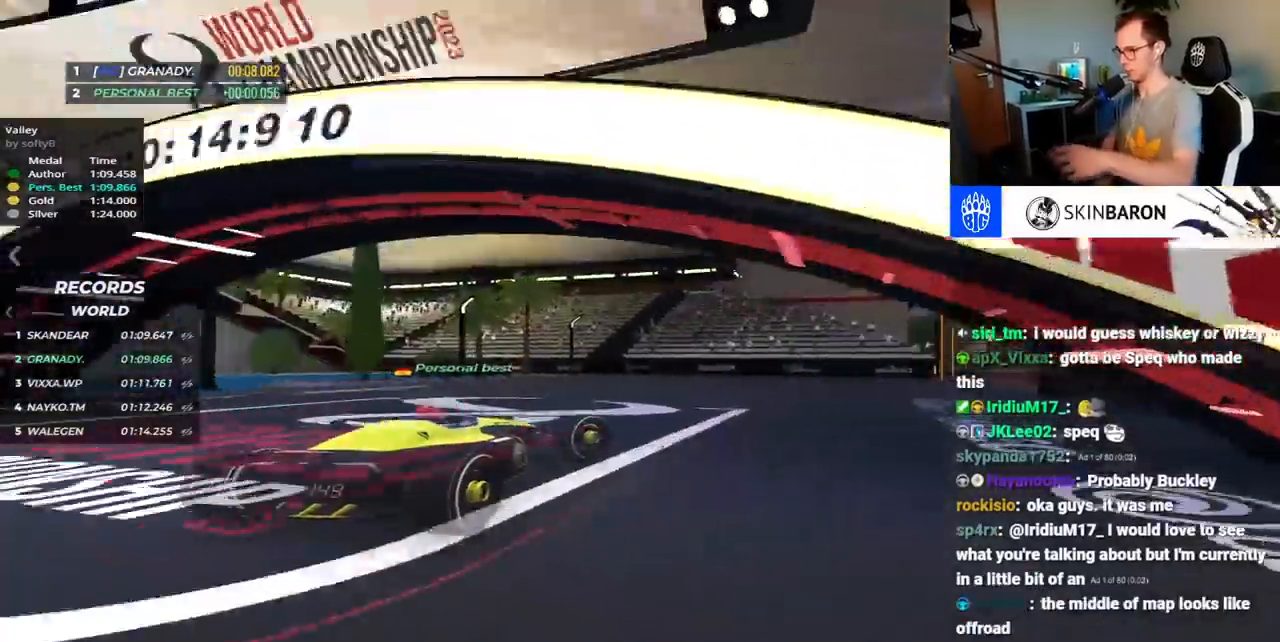
{"keys": ["right", "up"], "events": []}
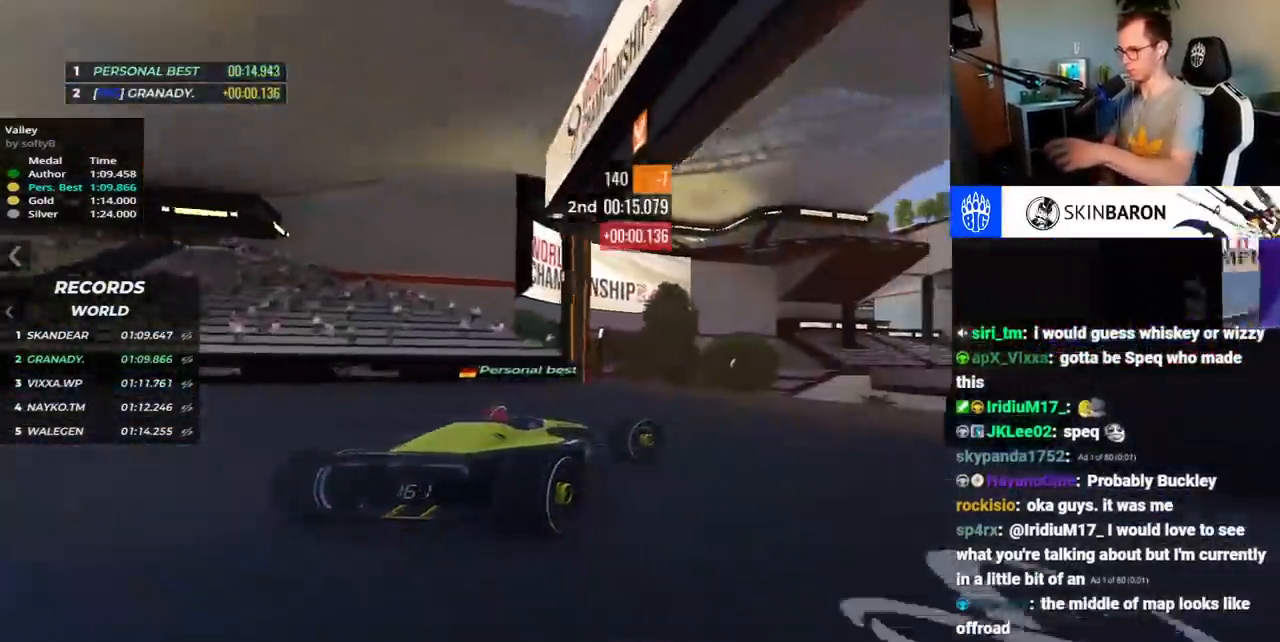
{"keys": ["right", "up"], "events": []}
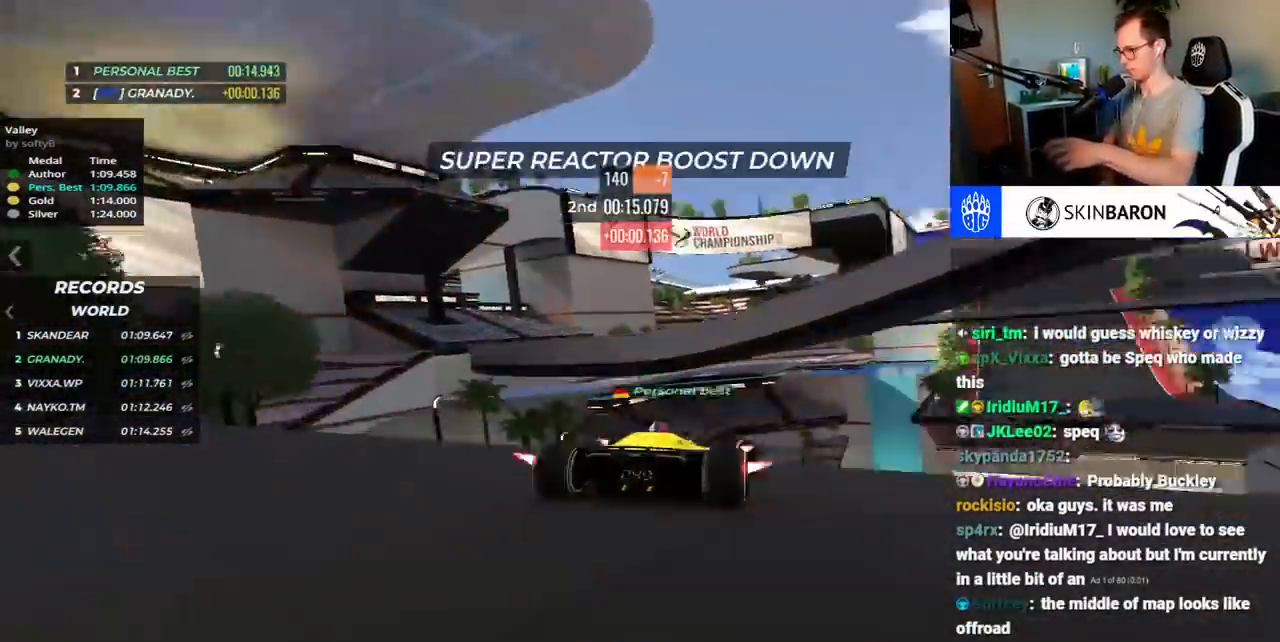
{"keys": ["right", "up"], "events": []}
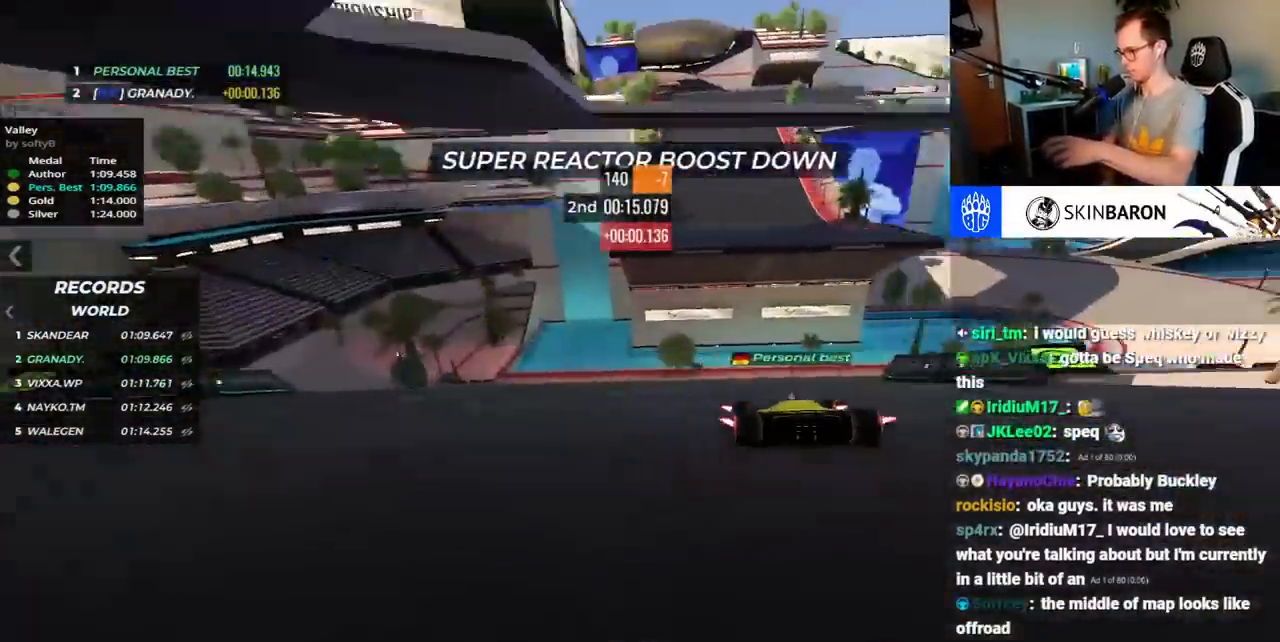
{"keys": ["right", "up"], "events": []}